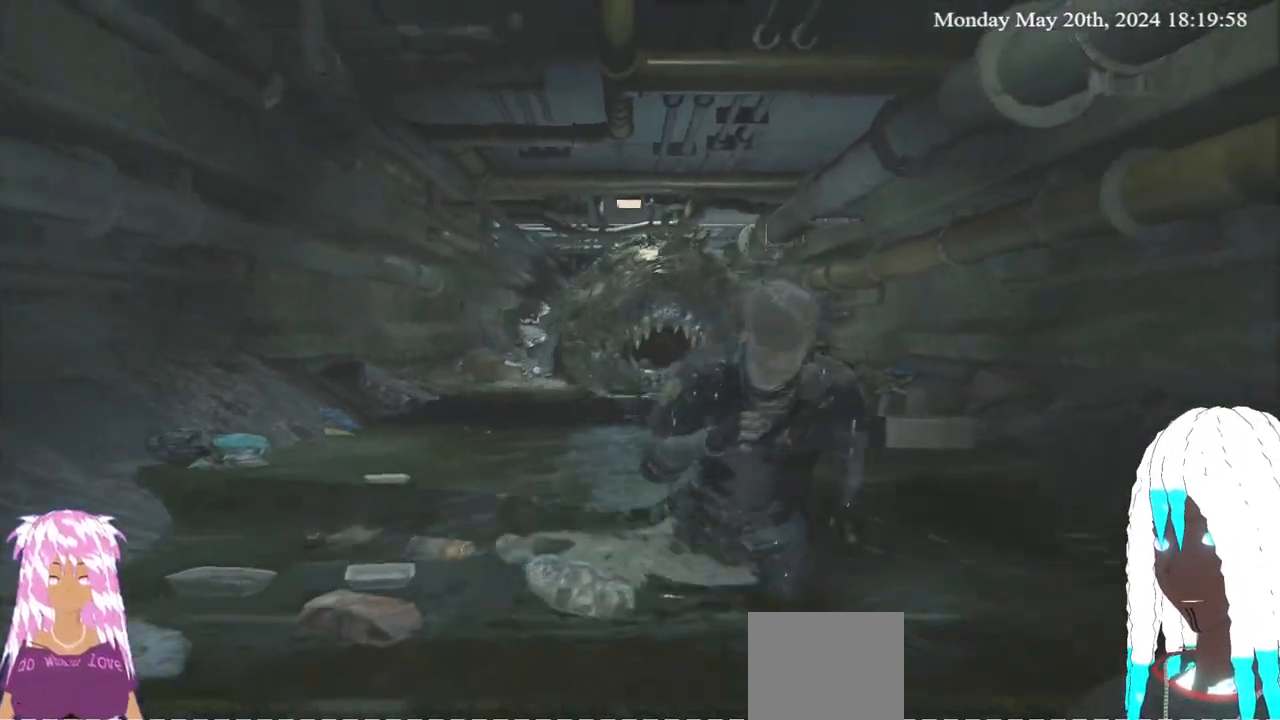
Gameplay with a controller (PlayStation layout); each line is a JSON object with the inputs held at the frame after it. "events" lists button and stick changes between this image and that frame as [ms after this image, input, new state], when the widget could be followed in between.
{"buttons": [], "left_stick": "down", "right_stick": "center", "events": []}
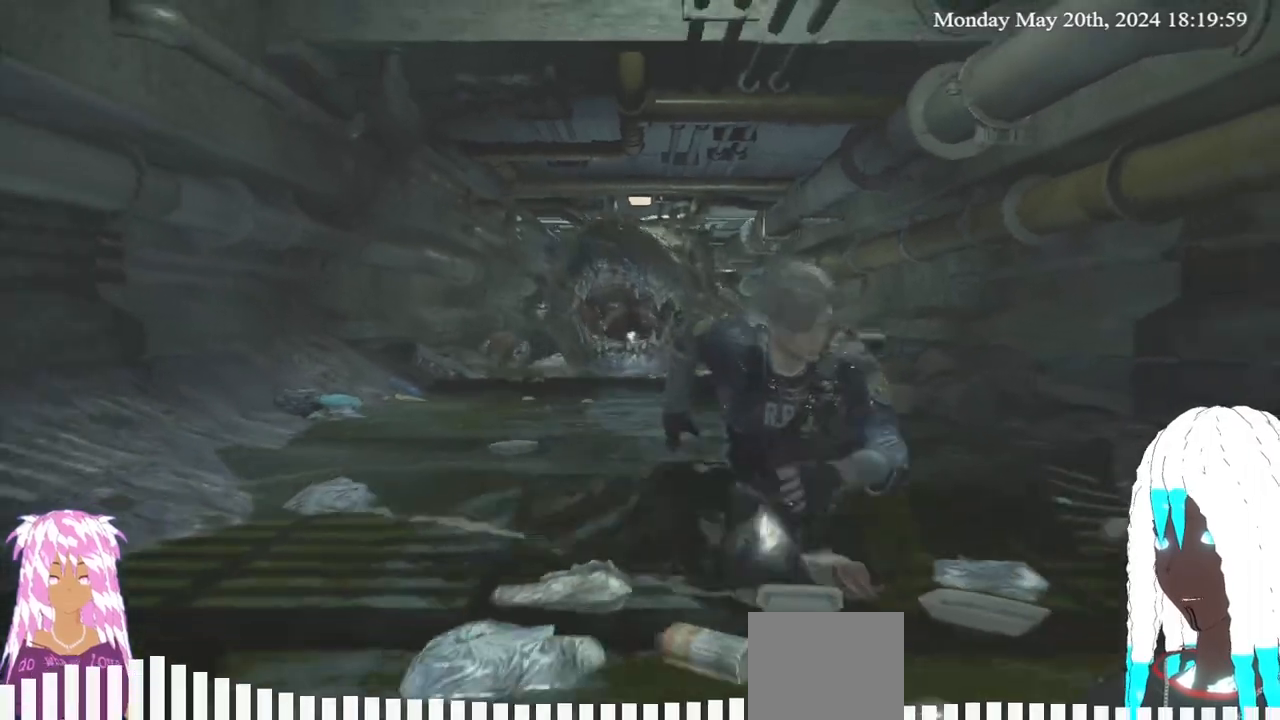
{"buttons": [], "left_stick": "down", "right_stick": "center", "events": [[150, "L3", "down"], [267, "L3", "up"]]}
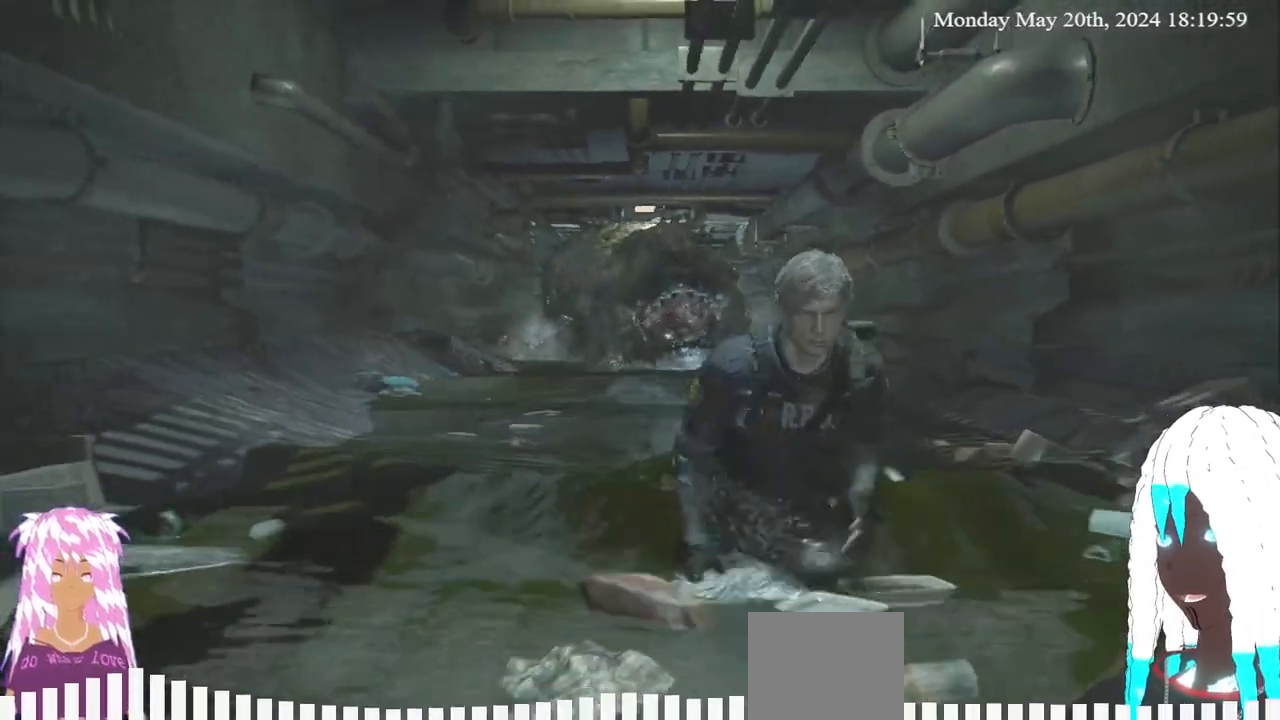
{"buttons": [], "left_stick": "down", "right_stick": "center", "events": []}
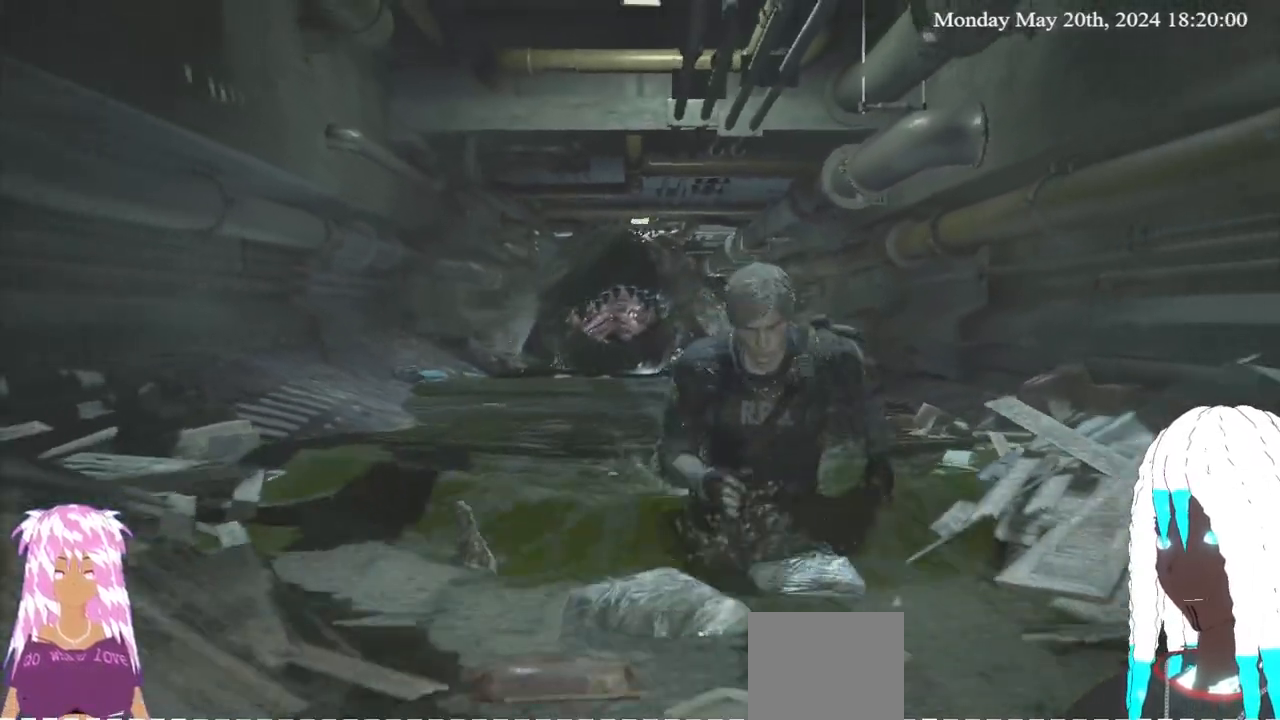
{"buttons": [], "left_stick": "down", "right_stick": "center", "events": []}
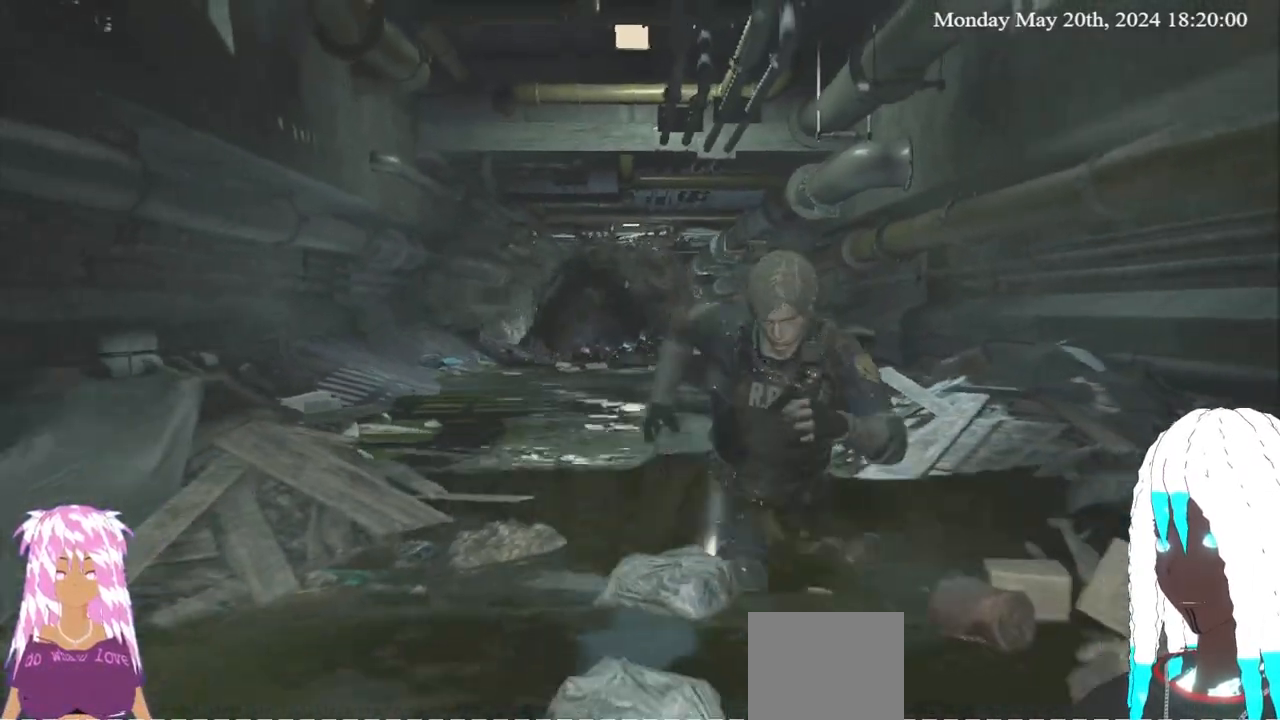
{"buttons": [], "left_stick": "down", "right_stick": "center", "events": []}
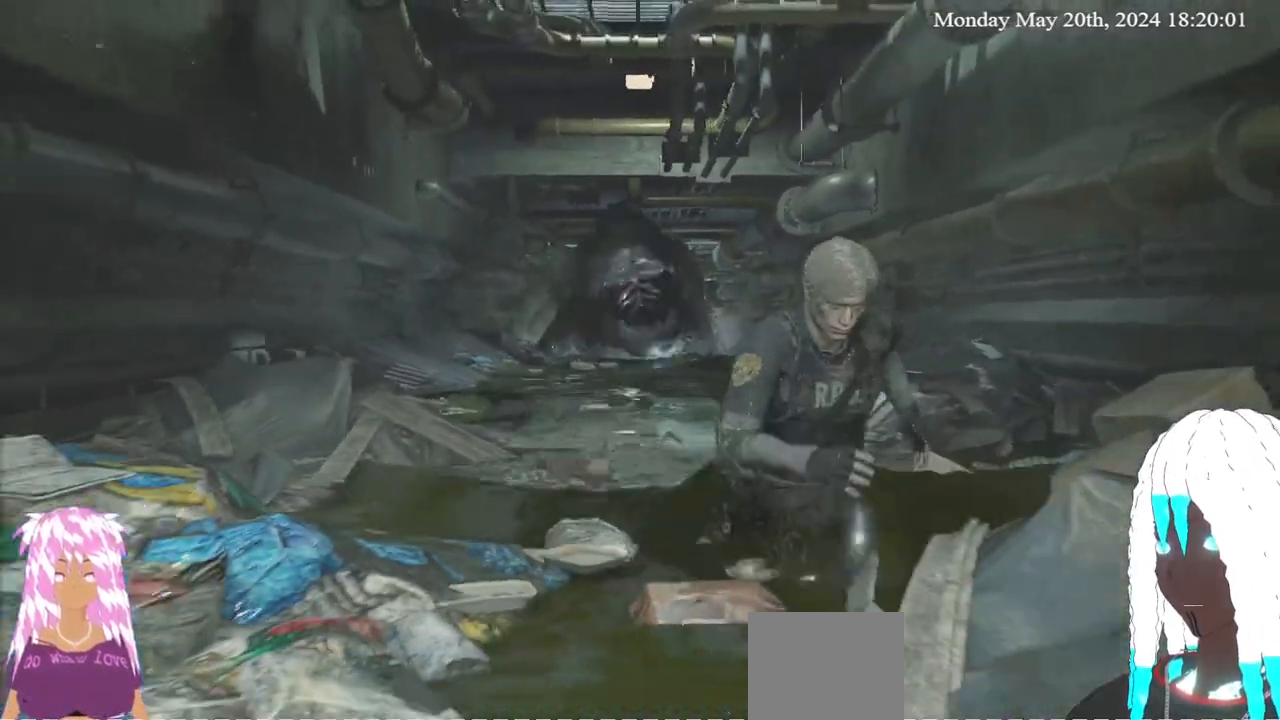
{"buttons": [], "left_stick": "down", "right_stick": "center", "events": []}
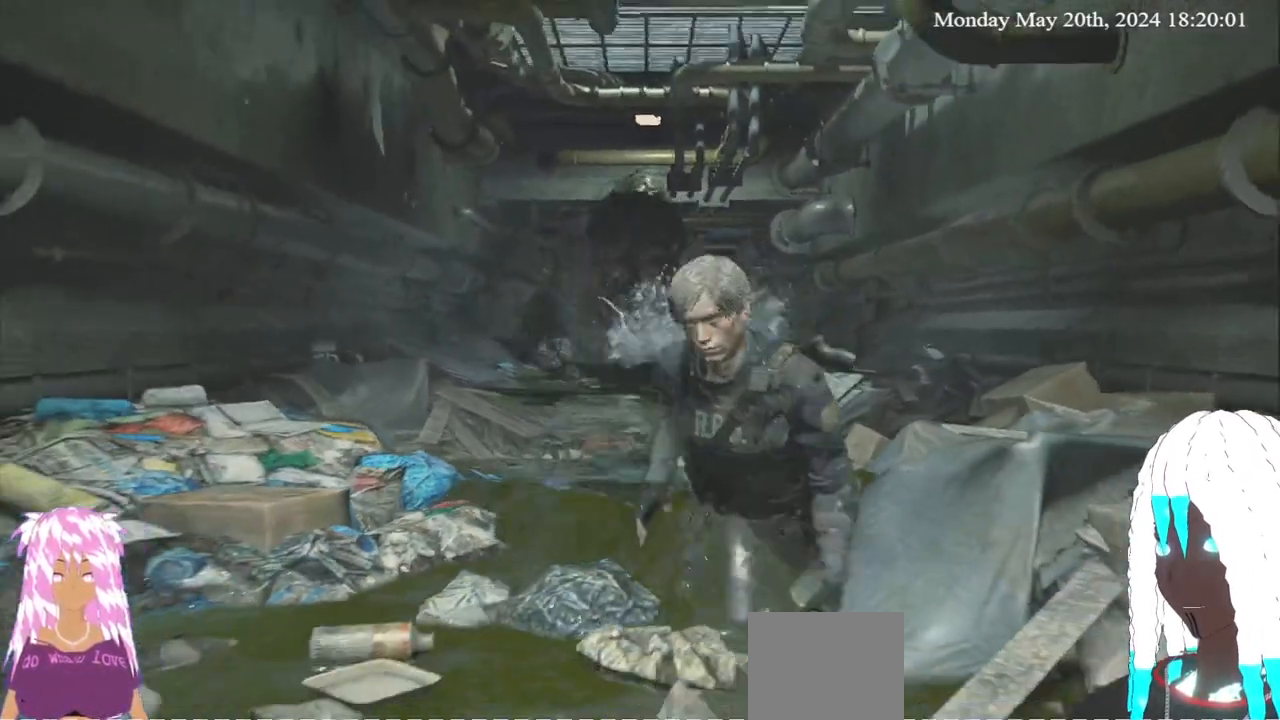
{"buttons": [], "left_stick": "down-left", "right_stick": "center", "events": [[100, "left_stick", "down-left"]]}
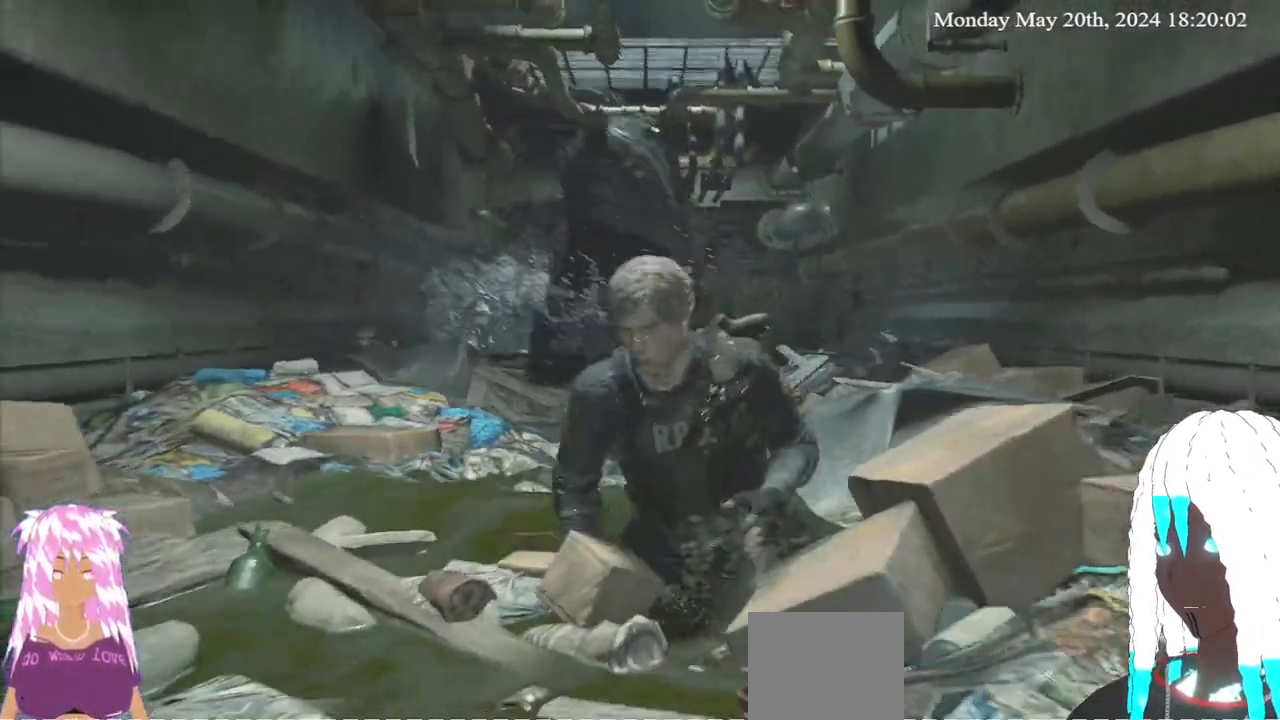
{"buttons": [], "left_stick": "down-left", "right_stick": "center", "events": []}
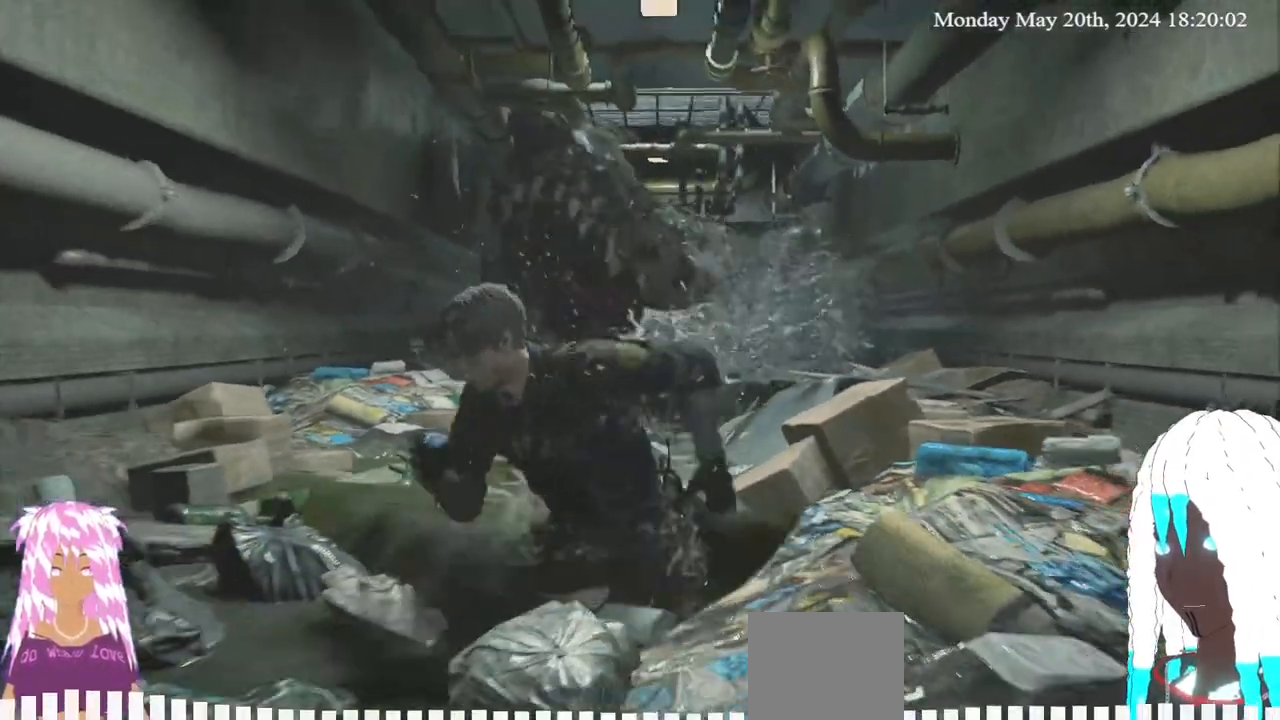
{"buttons": [], "left_stick": "down-right", "right_stick": "center", "events": [[33, "left_stick", "down"], [150, "left_stick", "down-right"]]}
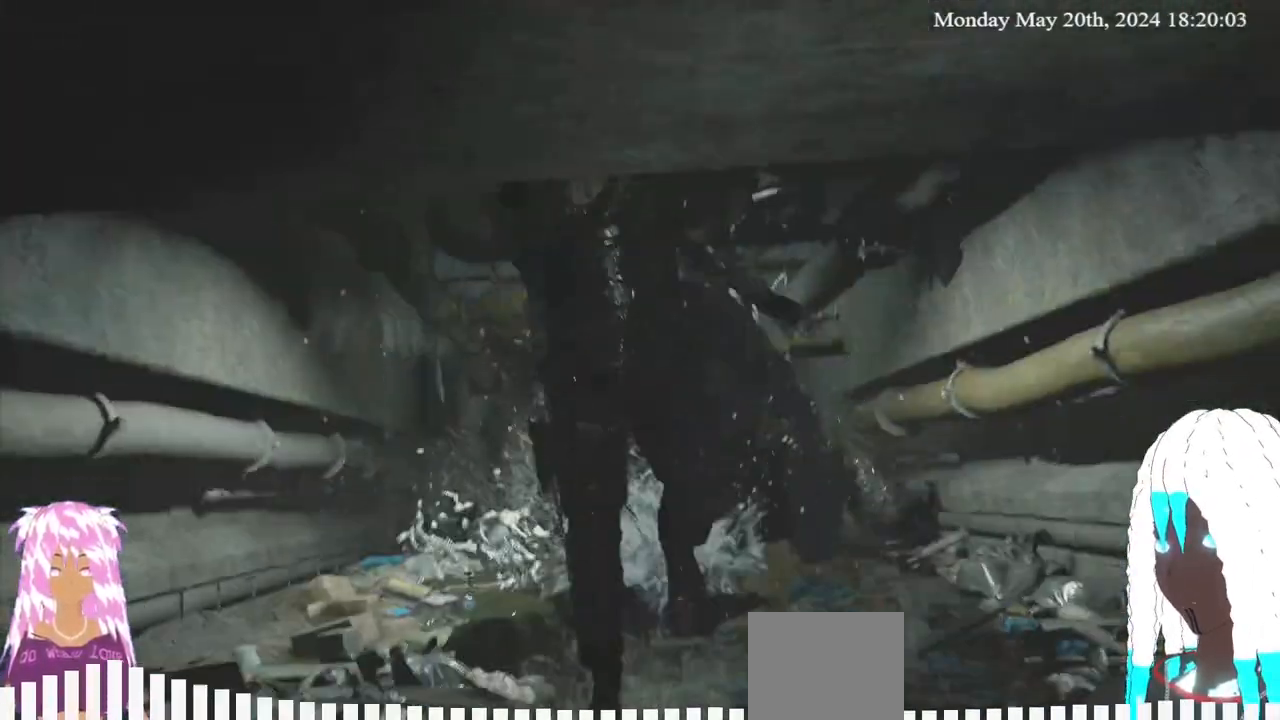
{"buttons": [], "left_stick": "right", "right_stick": "center", "events": [[50, "left_stick", "right"]]}
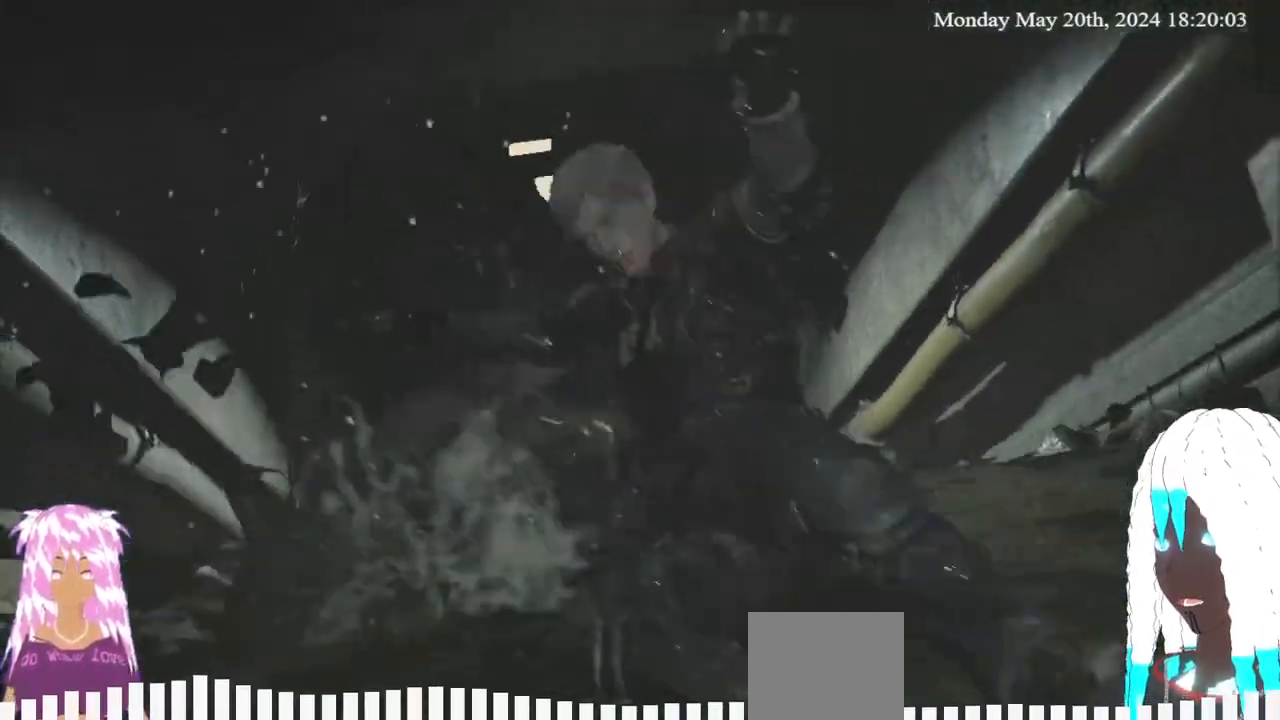
{"buttons": [], "left_stick": "center", "right_stick": "center"}
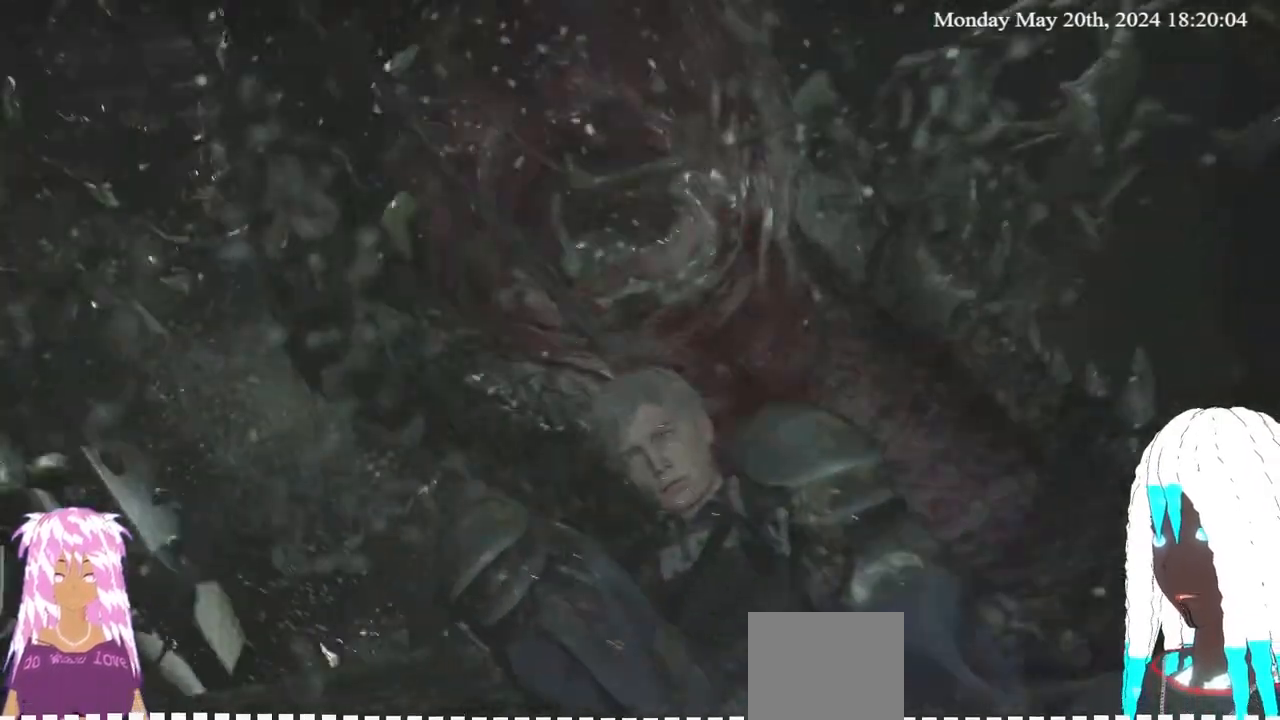
{"buttons": [], "left_stick": "down-right", "right_stick": "center", "events": [[283, "left_stick", "down-right"]]}
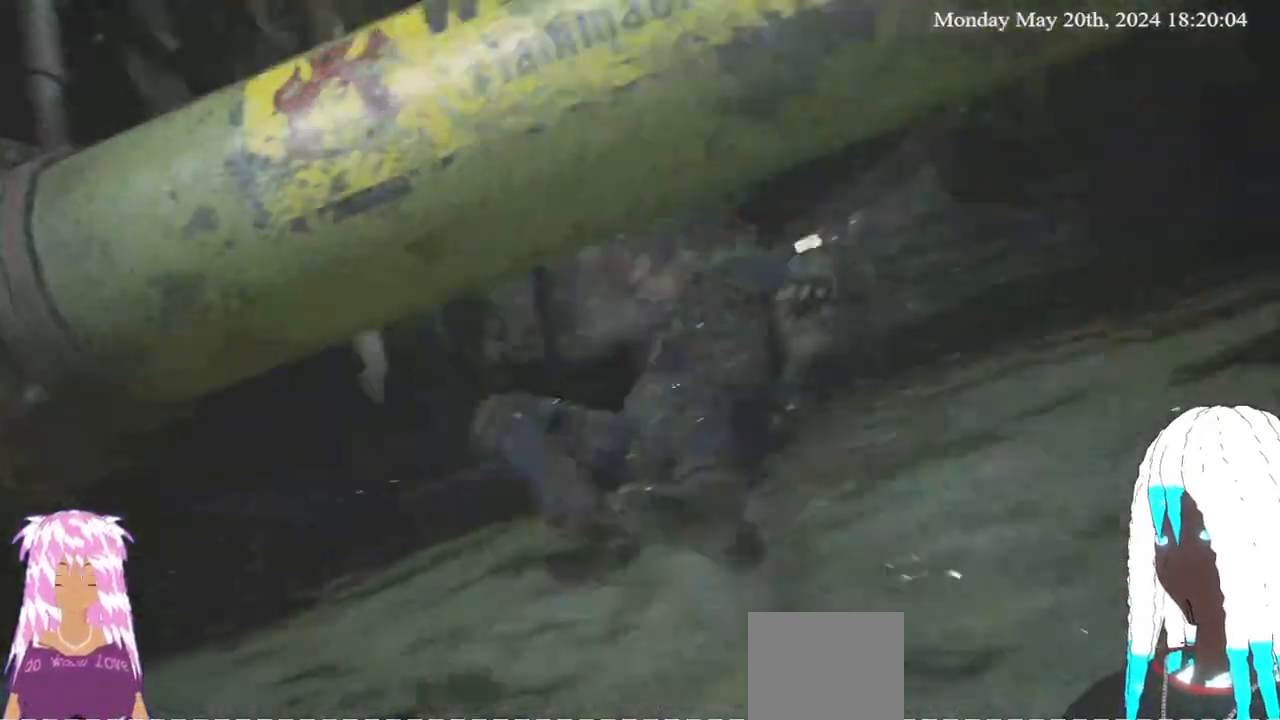
{"buttons": [], "left_stick": "down", "right_stick": "center", "events": [[50, "left_stick", "down"]]}
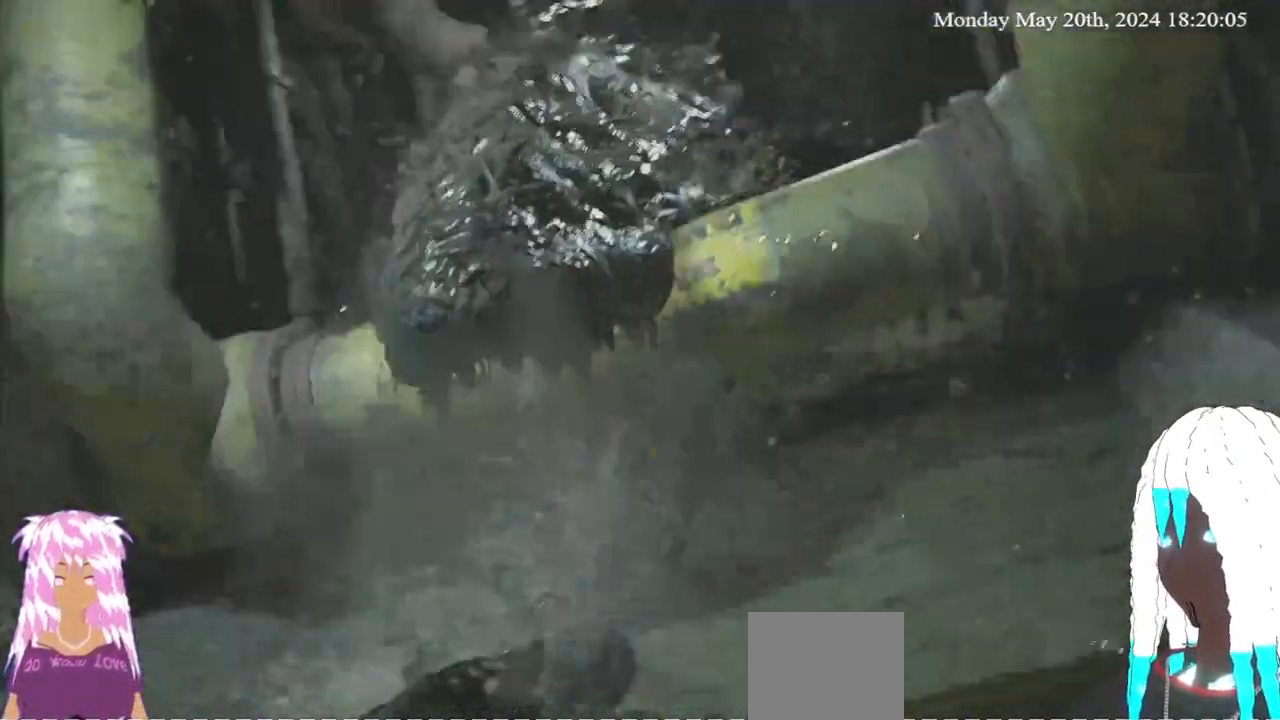
{"buttons": [], "left_stick": "down", "right_stick": "center", "events": []}
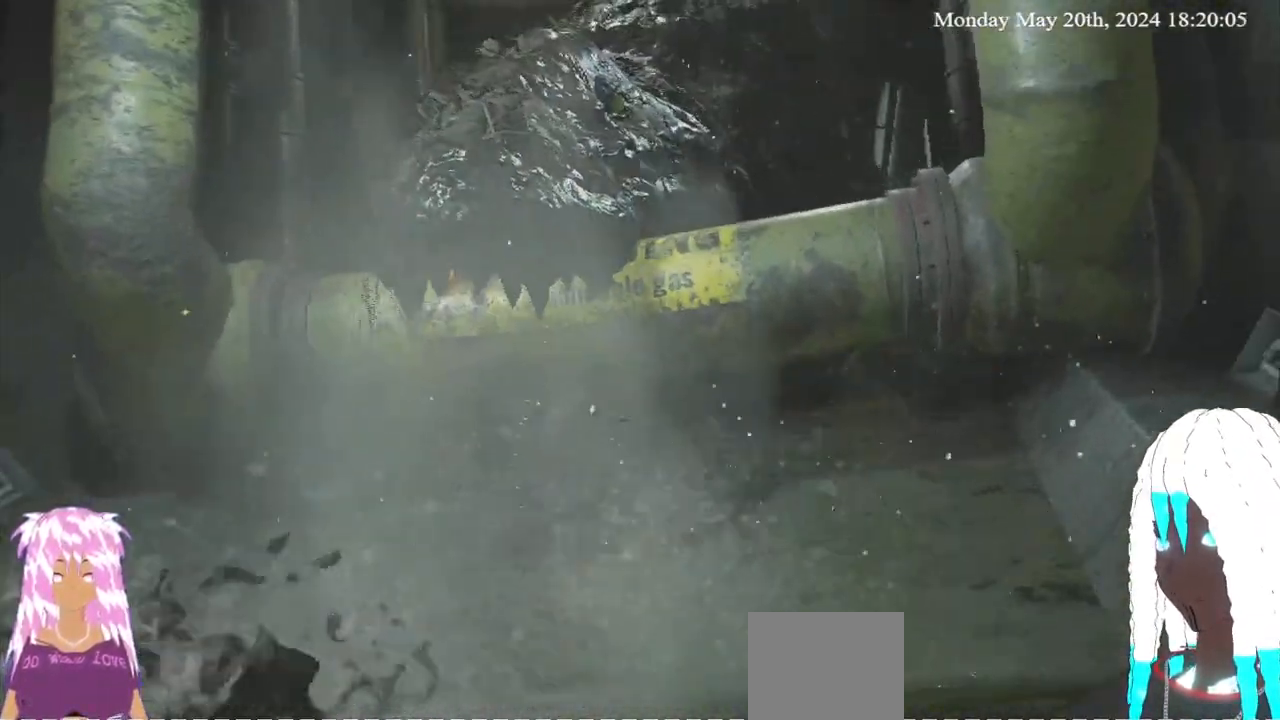
{"buttons": [], "left_stick": "down", "right_stick": "up", "events": [[450, "right_stick", "up"]]}
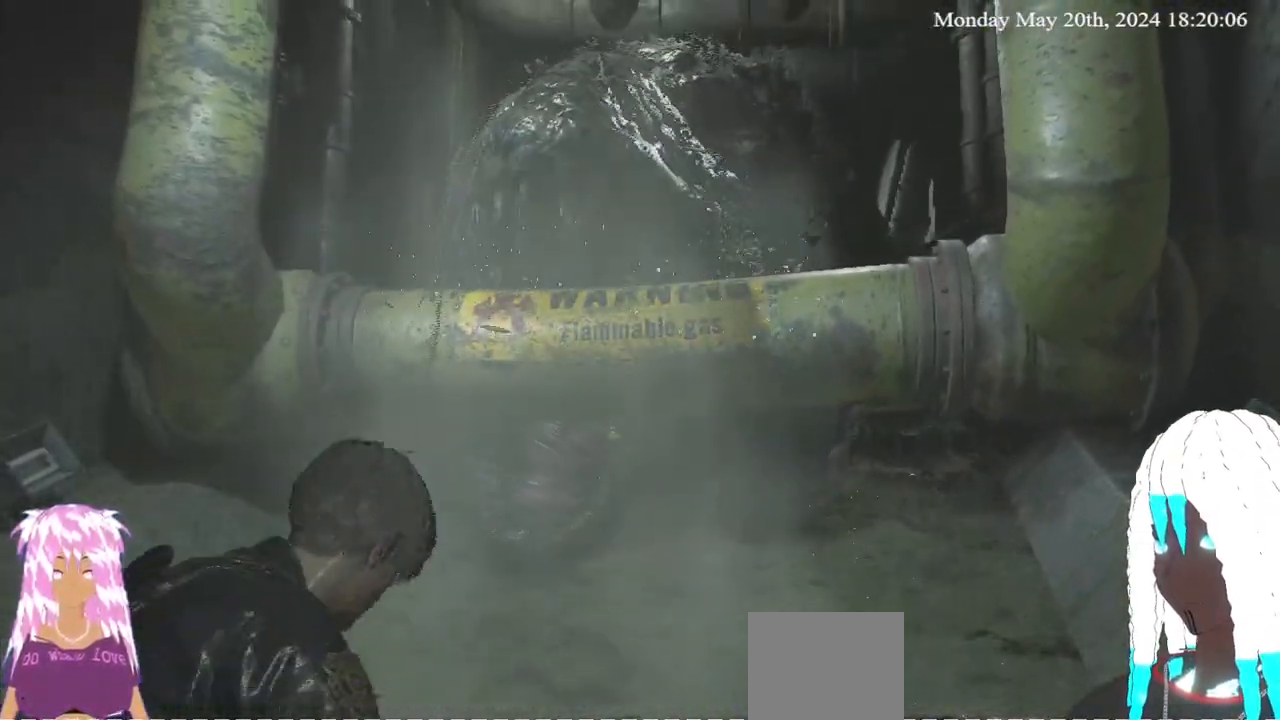
{"buttons": ["L2"], "left_stick": "down", "right_stick": "center", "events": [[100, "right_stick", "center"], [400, "L2", "down"]]}
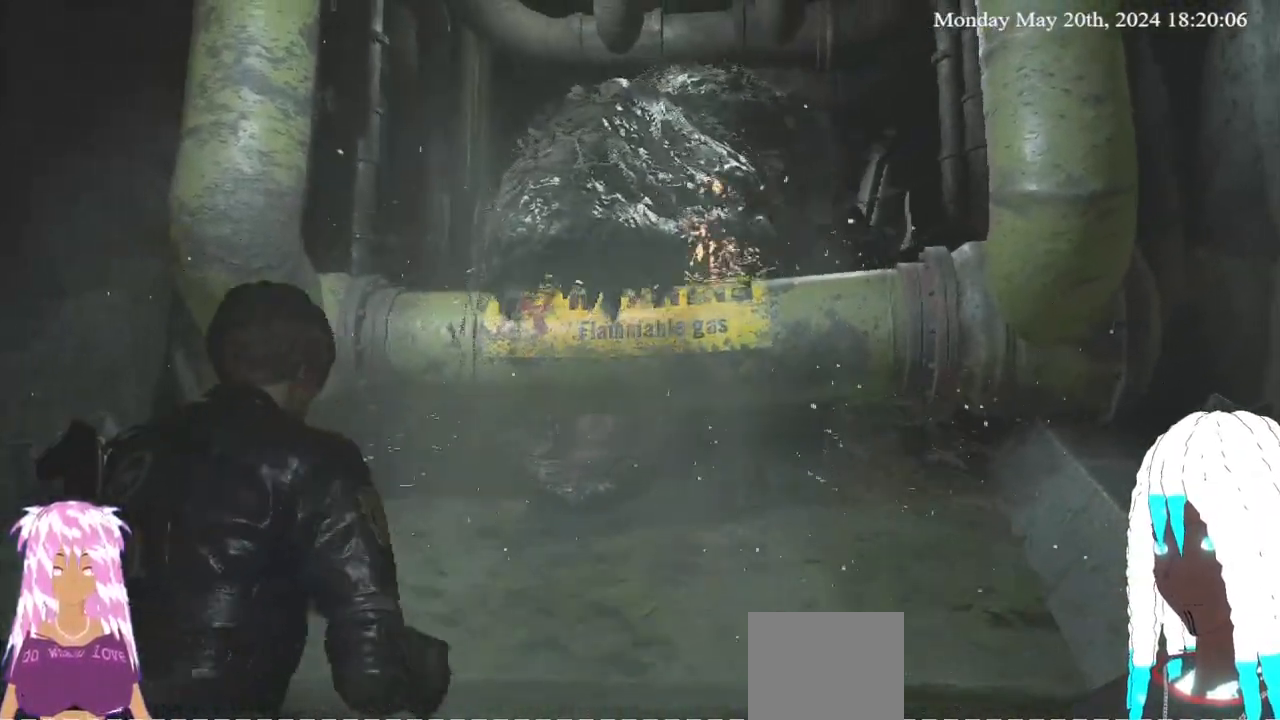
{"buttons": ["L2"], "left_stick": "down", "right_stick": "center", "events": [[167, "right_stick", "up-right"], [267, "right_stick", "center"]]}
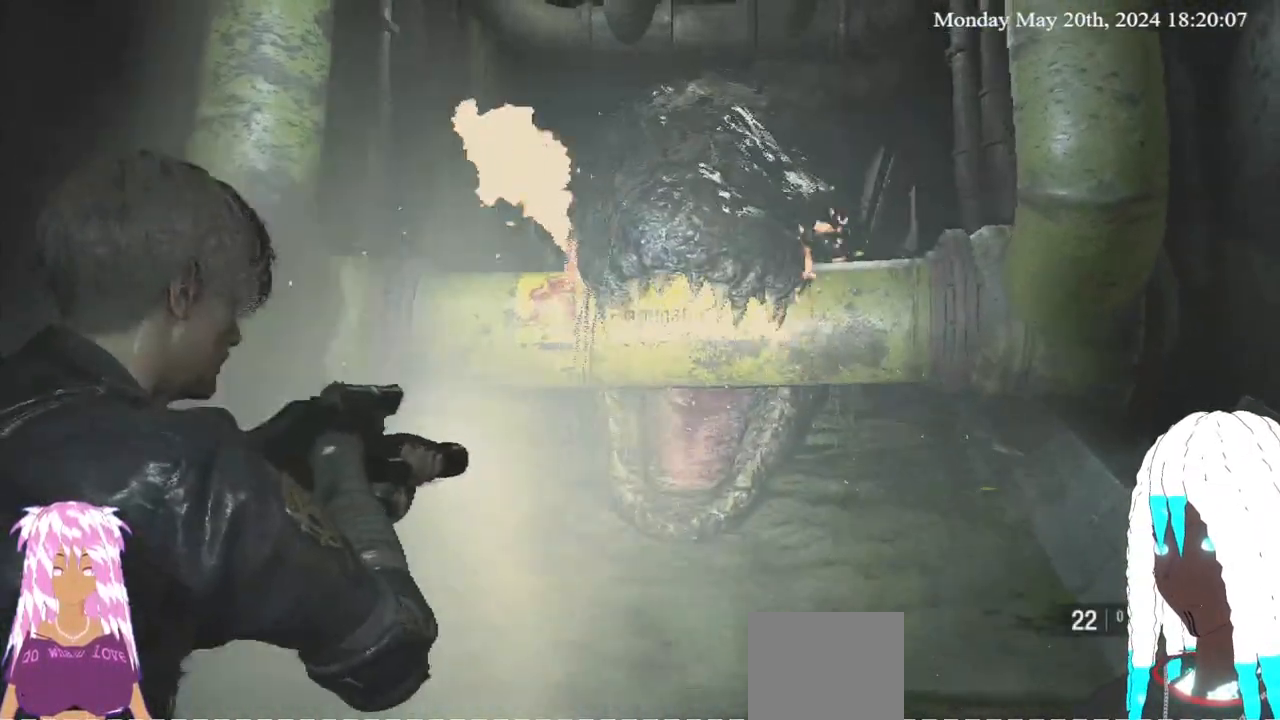
{"buttons": ["L2"], "left_stick": "down", "right_stick": "center", "events": [[83, "R2", "down"], [233, "R2", "up"]]}
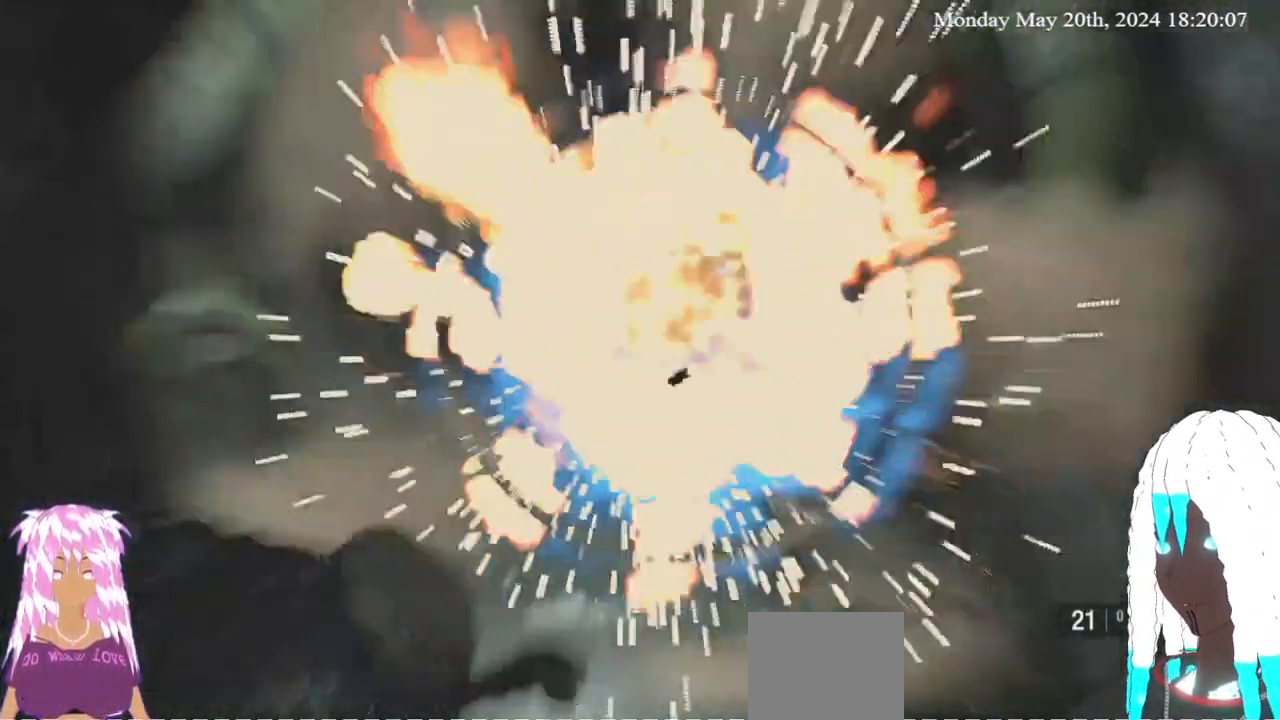
{"buttons": [], "left_stick": "center", "right_stick": "center", "events": [[200, "L2", "up"], [350, "left_stick", "right"], [400, "left_stick", "center"]]}
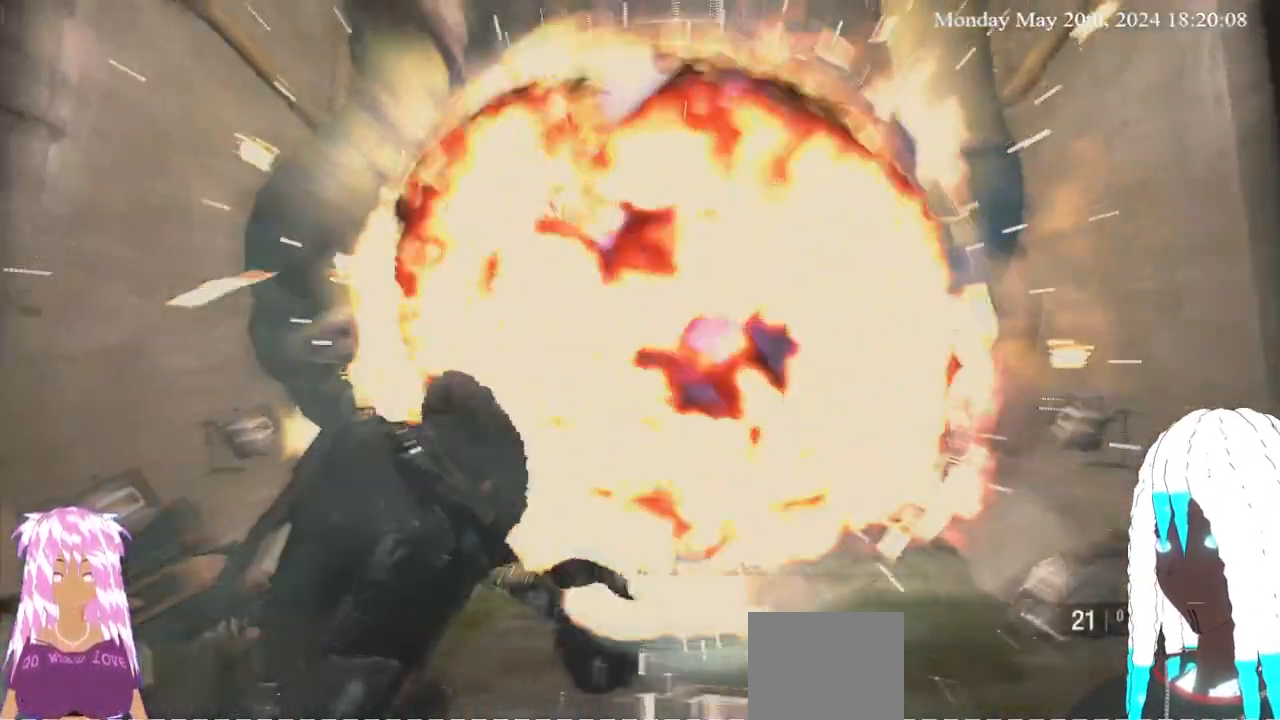
{"buttons": [], "left_stick": "center", "right_stick": "down", "events": [[333, "left_stick", "right"], [417, "left_stick", "center"], [500, "right_stick", "down"]]}
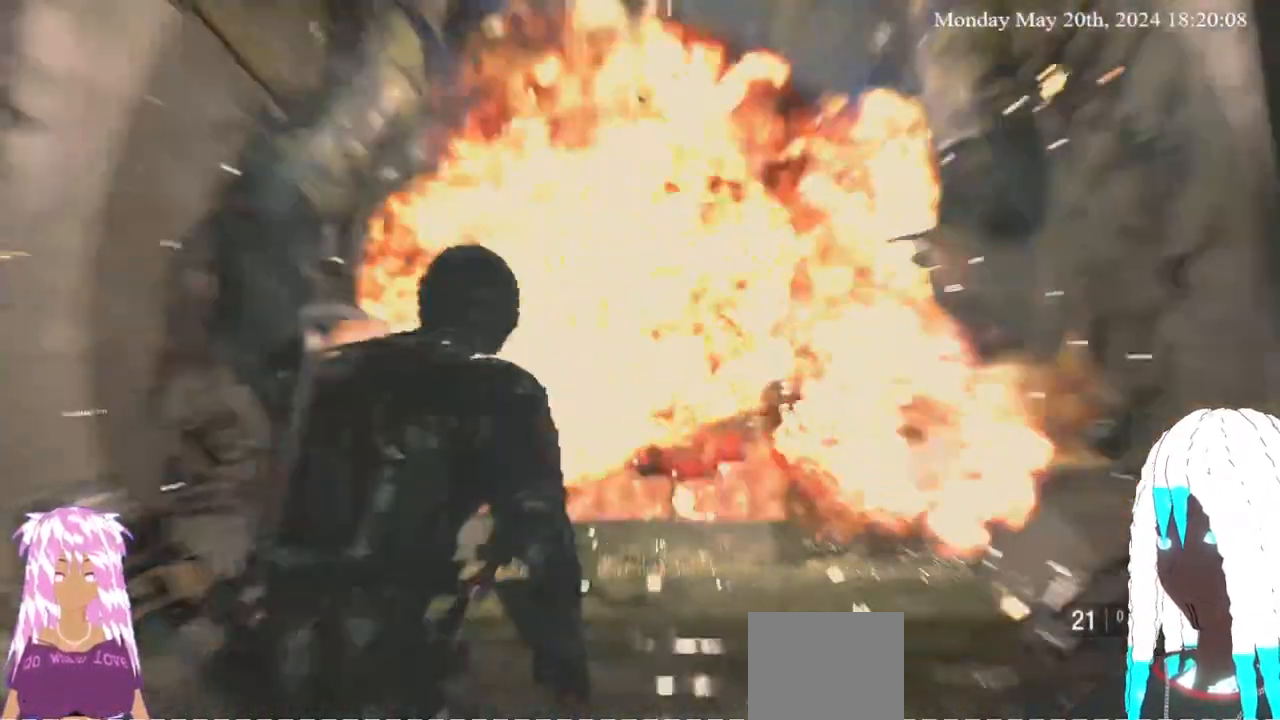
{"buttons": [], "left_stick": "center", "right_stick": "center", "events": [[83, "right_stick", "center"]]}
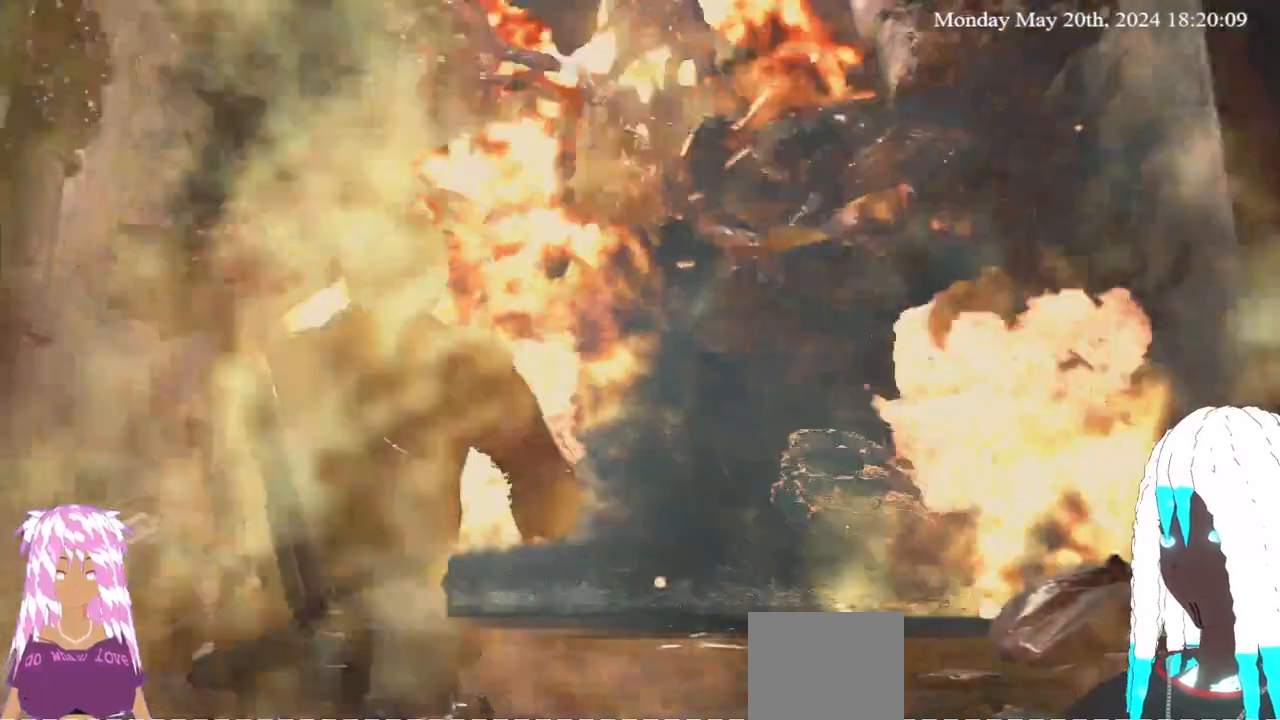
{"buttons": [], "left_stick": "center", "right_stick": "center", "events": []}
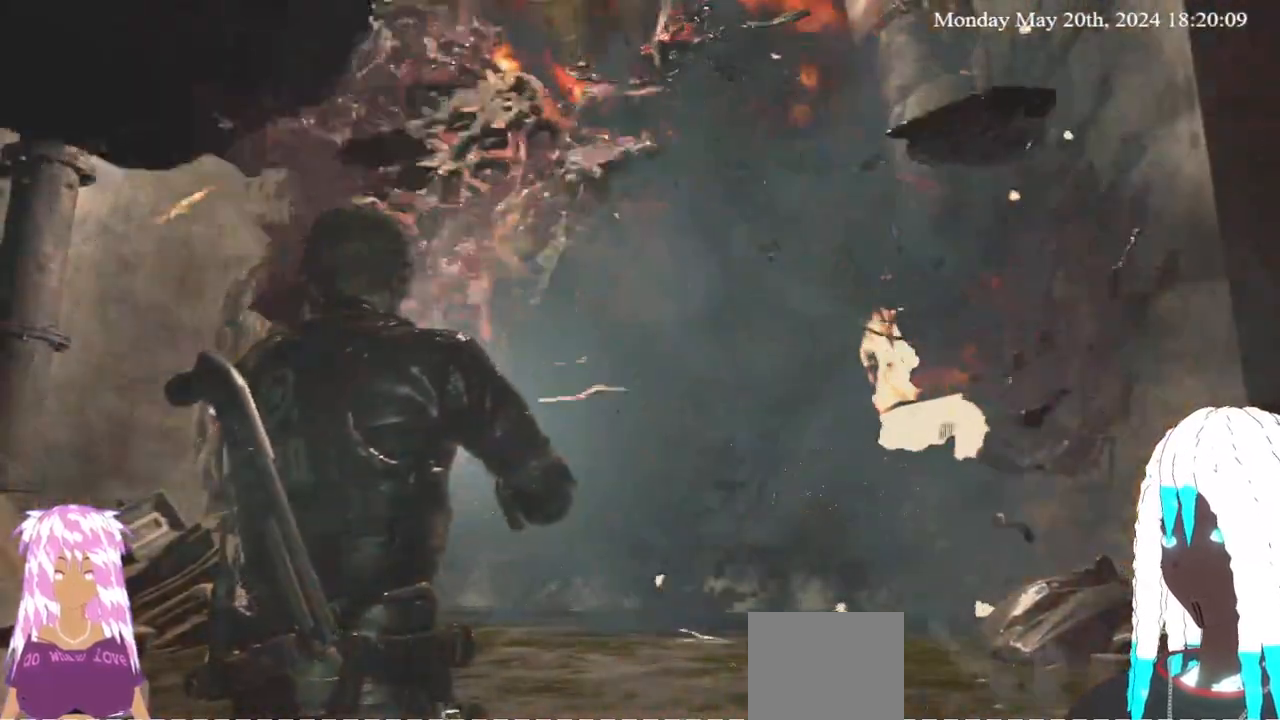
{"buttons": [], "left_stick": "center", "right_stick": "center", "events": []}
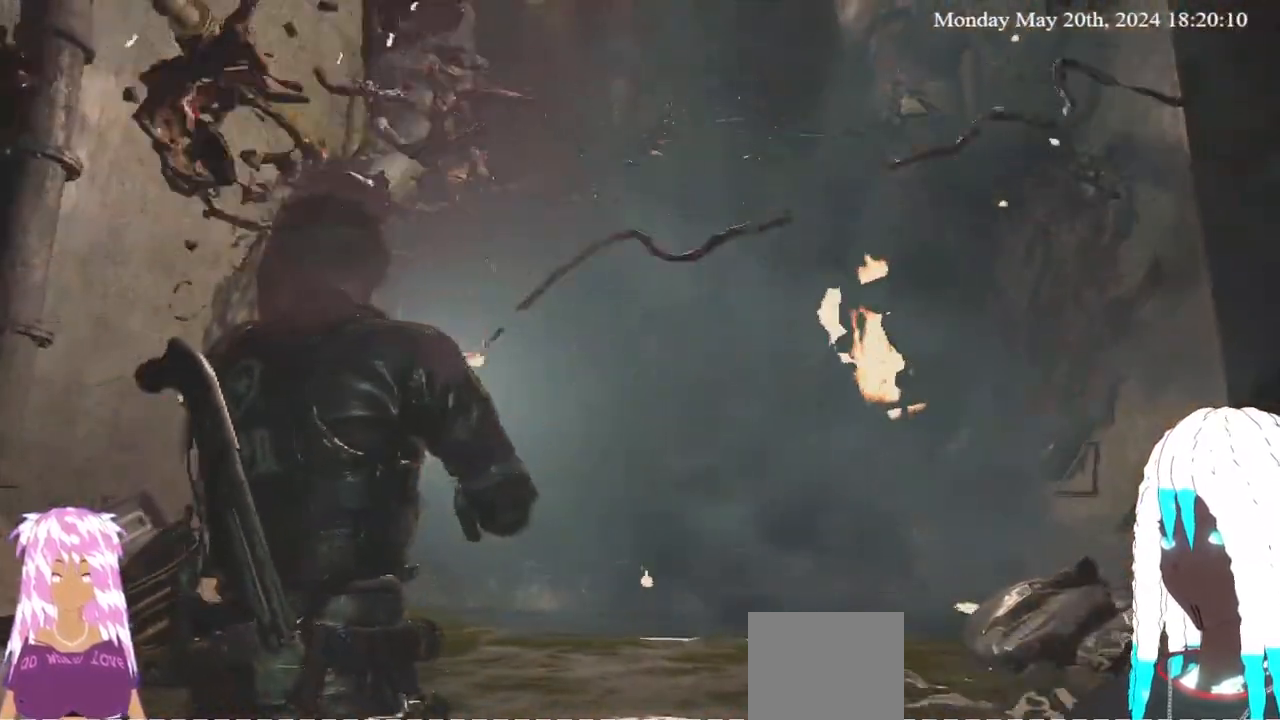
{"buttons": [], "left_stick": "center", "right_stick": "center", "events": []}
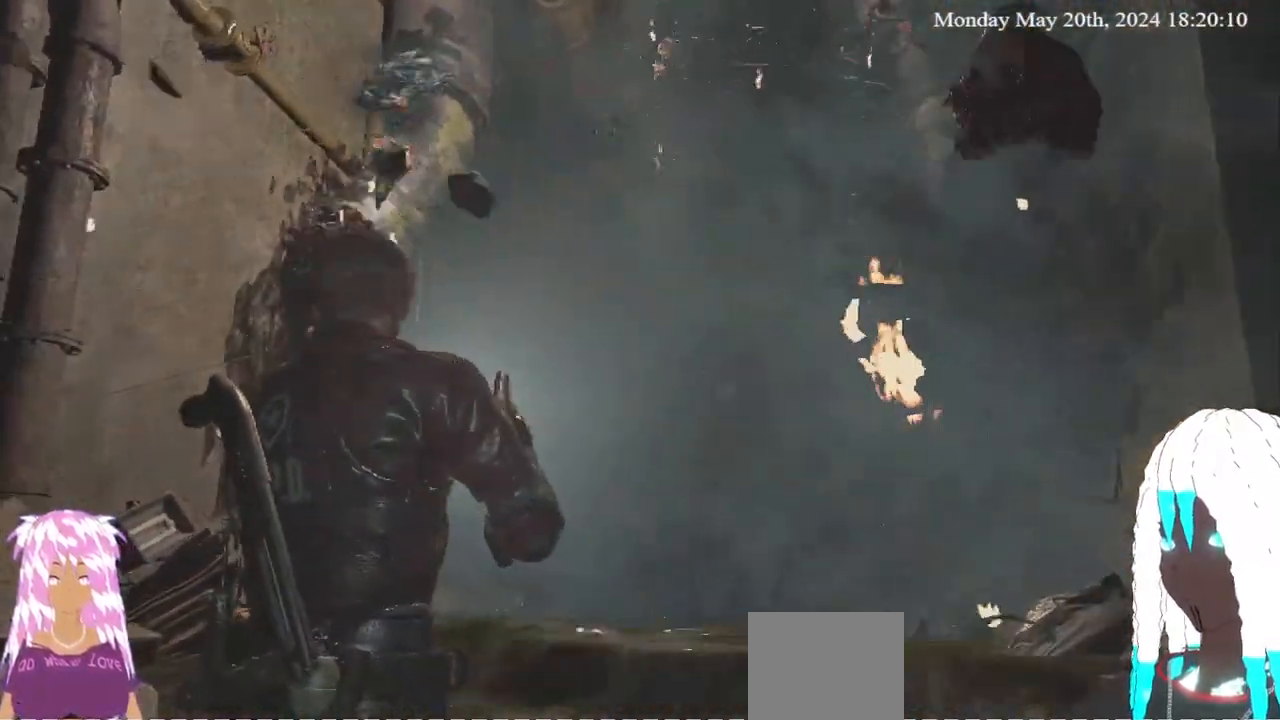
{"buttons": [], "left_stick": "center", "right_stick": "center", "events": []}
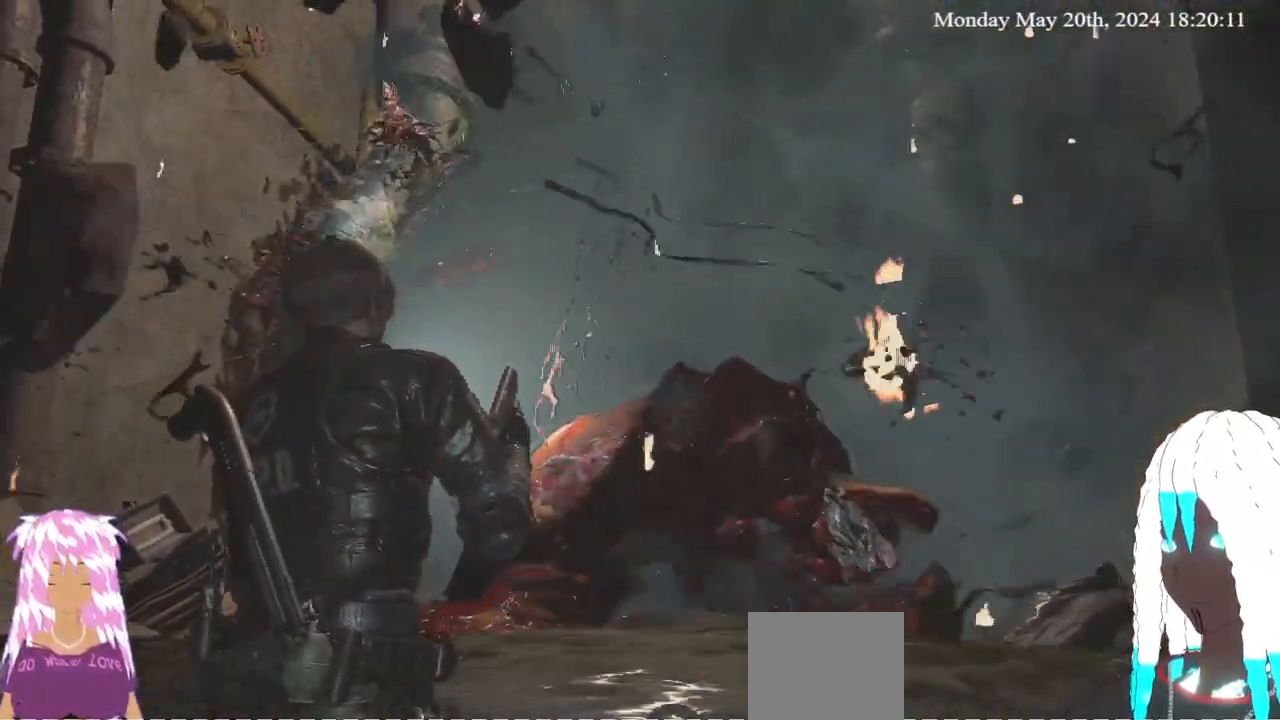
{"buttons": [], "left_stick": "center", "right_stick": "up-right", "events": [[317, "right_stick", "up-right"]]}
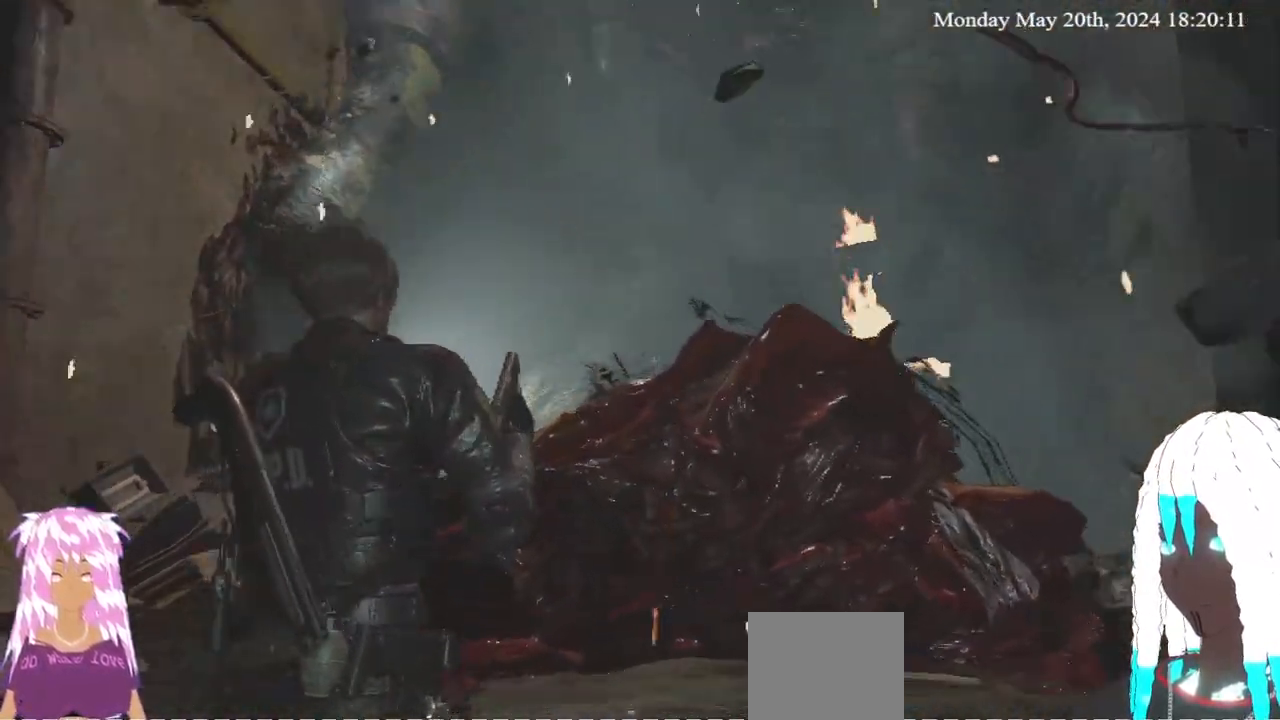
{"buttons": [], "left_stick": "center", "right_stick": "up-right", "events": [[150, "right_stick", "center"], [400, "right_stick", "up-right"]]}
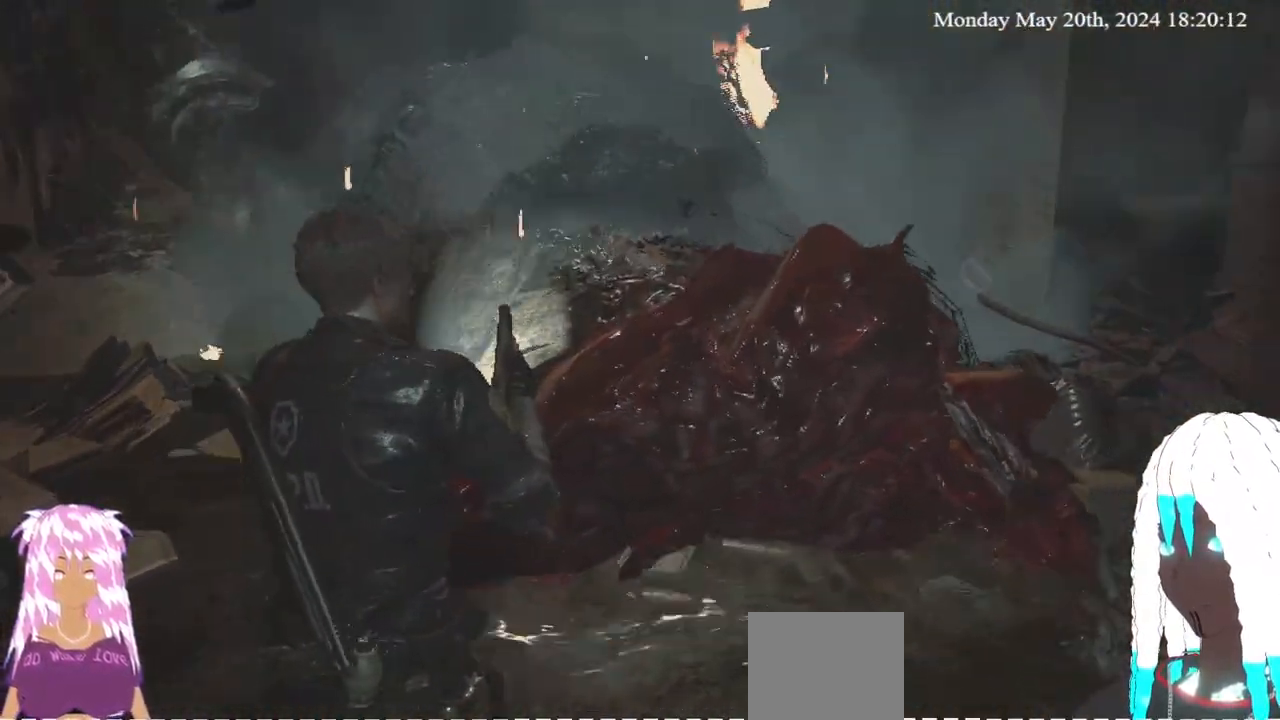
{"buttons": [], "left_stick": "center", "right_stick": "center", "events": [[167, "right_stick", "center"]]}